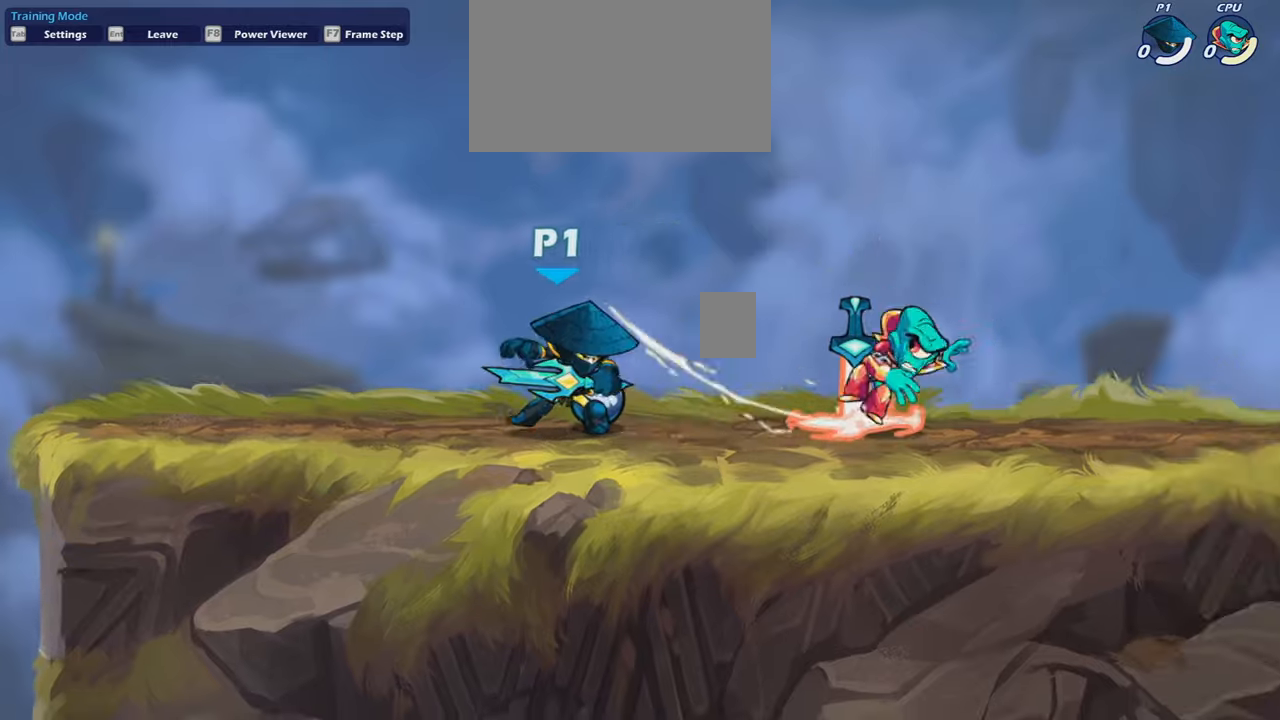
Gameplay with keyboard and mouse; each line is a JSON object with the keys and mouse buttons held at the frame after it. "events" lists presses ("down") and releases ("up") of "a", "d", "s", "shift", "space", "w", "mouse_left", "mouse_wheel" and "mouse_right" between this image and that frame as [ms after this image, input, new state], when the widget could be followed in between. "mouse_left", "mouse_wheel", "mouse_right" = the "left", "wheel", "right" buttons of the "mouse" list. No other keys are recorded. "wheel" means that the mouse wheel is clicked or scrolled. "mouse_move" is the direction in which the mouse moves at that frame (one of eight, or "still"), when it could be read.
{"keys": ["d", "space"], "mouse": [], "mouse_move": "still", "events": [[367, "d", "down"], [400, "space", "down"]]}
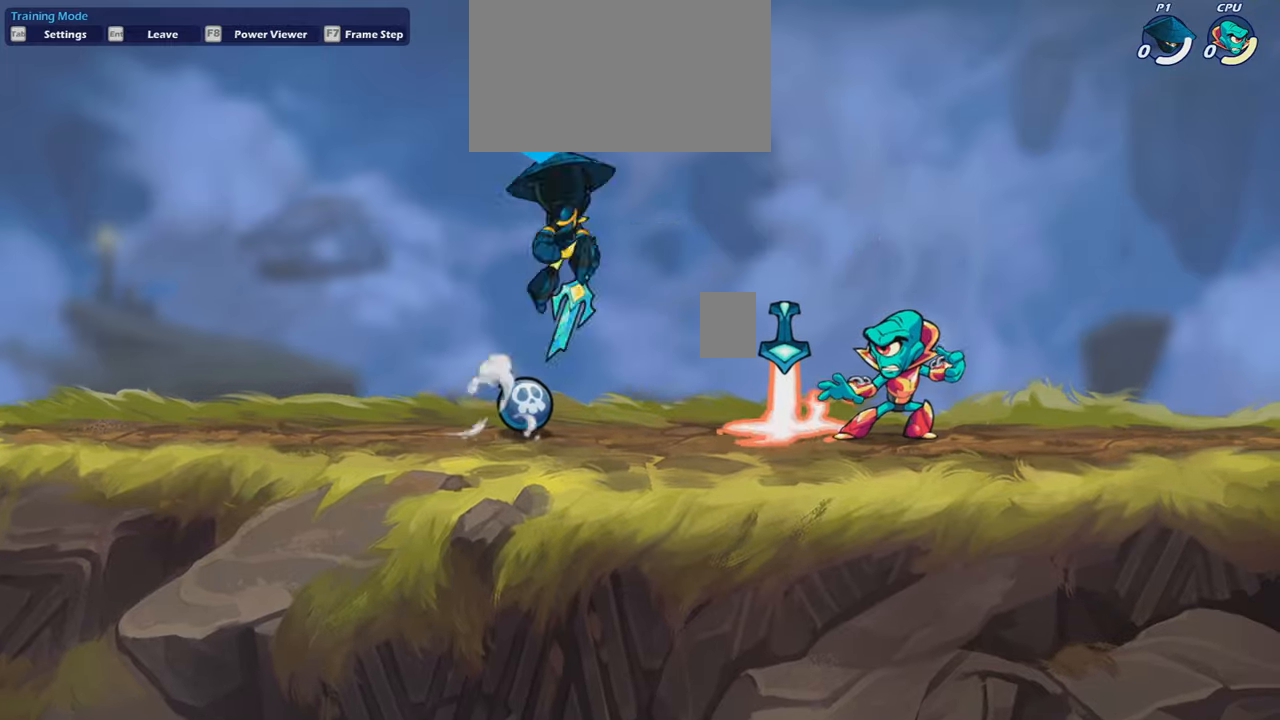
{"keys": ["a", "s"], "mouse": [], "mouse_move": "still", "events": [[34, "space", "up"], [100, "s", "down"], [134, "a", "down"], [200, "d", "up"], [300, "a", "up"], [300, "d", "down"], [300, "space", "down"], [334, "s", "up"], [434, "a", "down"], [434, "s", "down"], [434, "space", "up"], [467, "d", "up"]]}
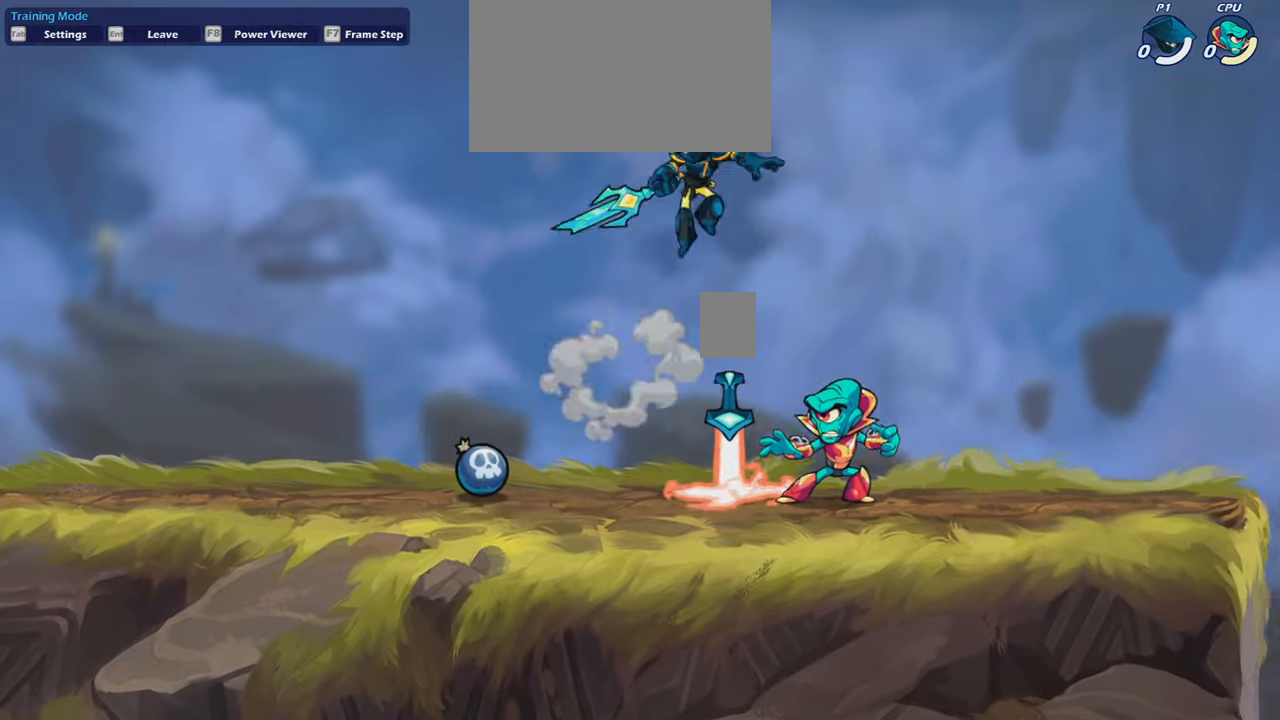
{"keys": ["a", "s"], "mouse": [], "mouse_move": "still", "events": [[200, "a", "up"], [200, "d", "down"], [200, "s", "up"], [200, "space", "down"], [333, "space", "up"], [400, "a", "down"], [400, "d", "up"], [400, "s", "down"]]}
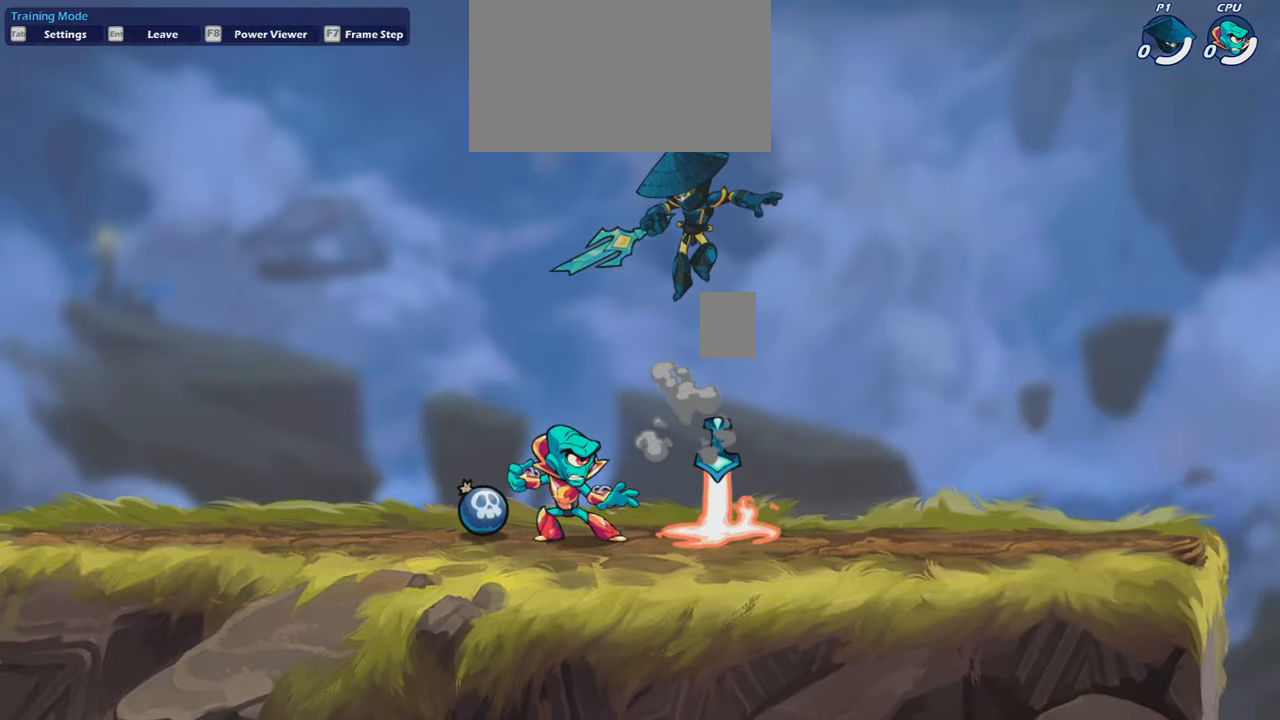
{"keys": [], "mouse": [], "mouse_move": "still", "events": [[300, "a", "up"], [300, "d", "down"], [300, "s", "up"], [367, "space", "down"], [434, "space", "up"], [501, "d", "up"]]}
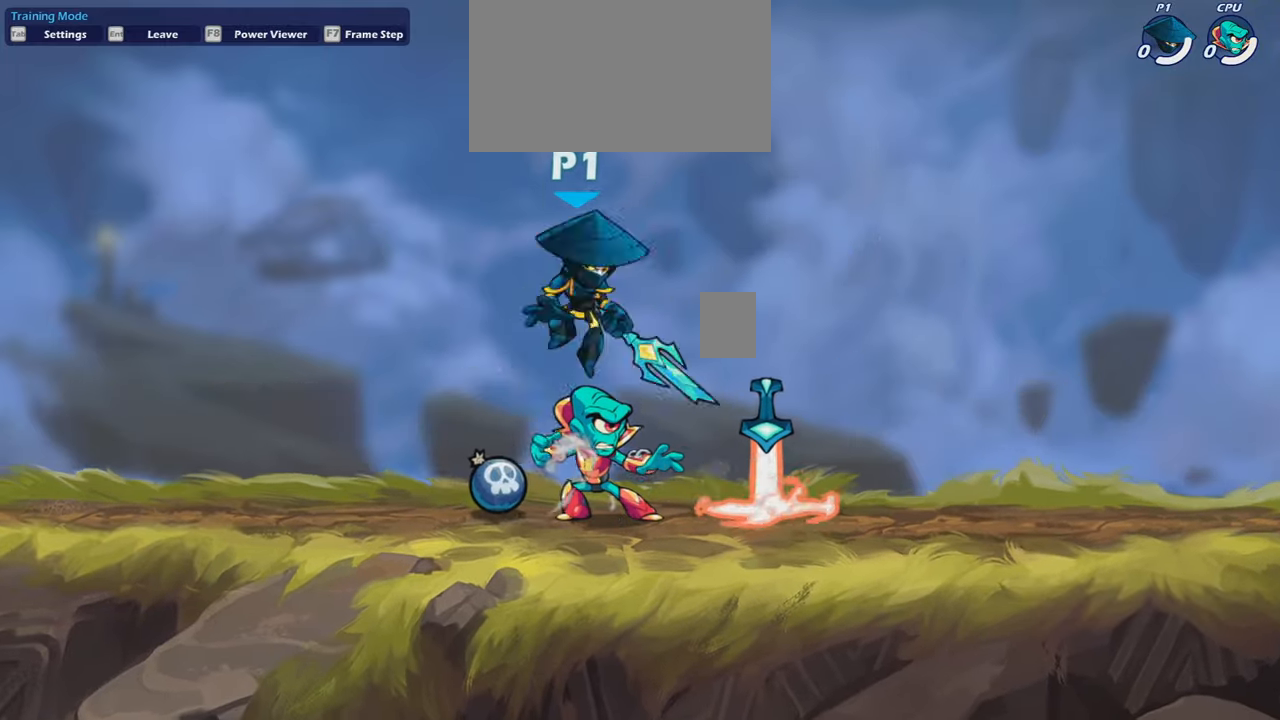
{"keys": ["a"], "mouse": [], "mouse_move": "still", "events": [[33, "a", "down"], [33, "s", "down"], [267, "a", "up"], [267, "d", "down"], [267, "s", "up"], [267, "space", "down"], [433, "space", "up"], [500, "a", "down"], [500, "d", "up"]]}
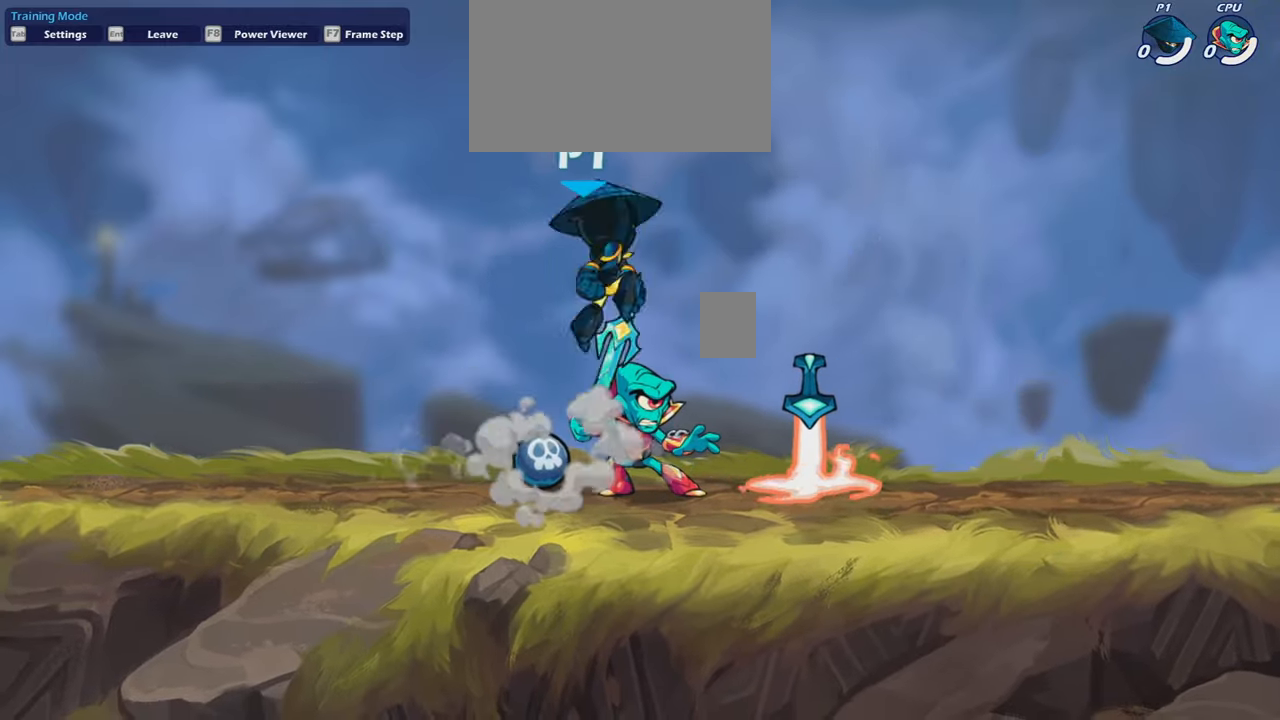
{"keys": ["d", "space"], "mouse": [], "mouse_move": "still", "events": [[67, "s", "down"], [334, "d", "down"], [334, "s", "up"], [334, "space", "down"], [401, "a", "up"]]}
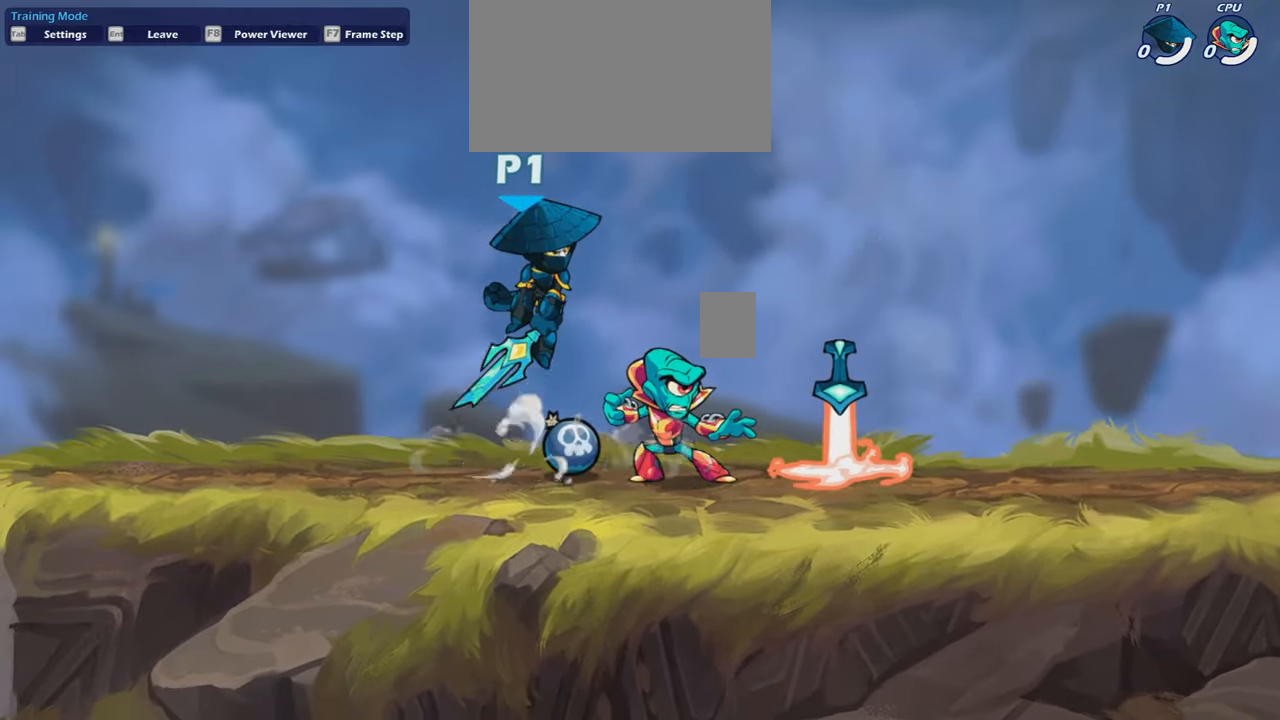
{"keys": ["d", "s"], "mouse": [], "mouse_move": "still", "events": [[33, "space", "up"], [66, "d", "up"], [167, "a", "down"], [300, "s", "down"], [400, "a", "up"], [500, "d", "down"]]}
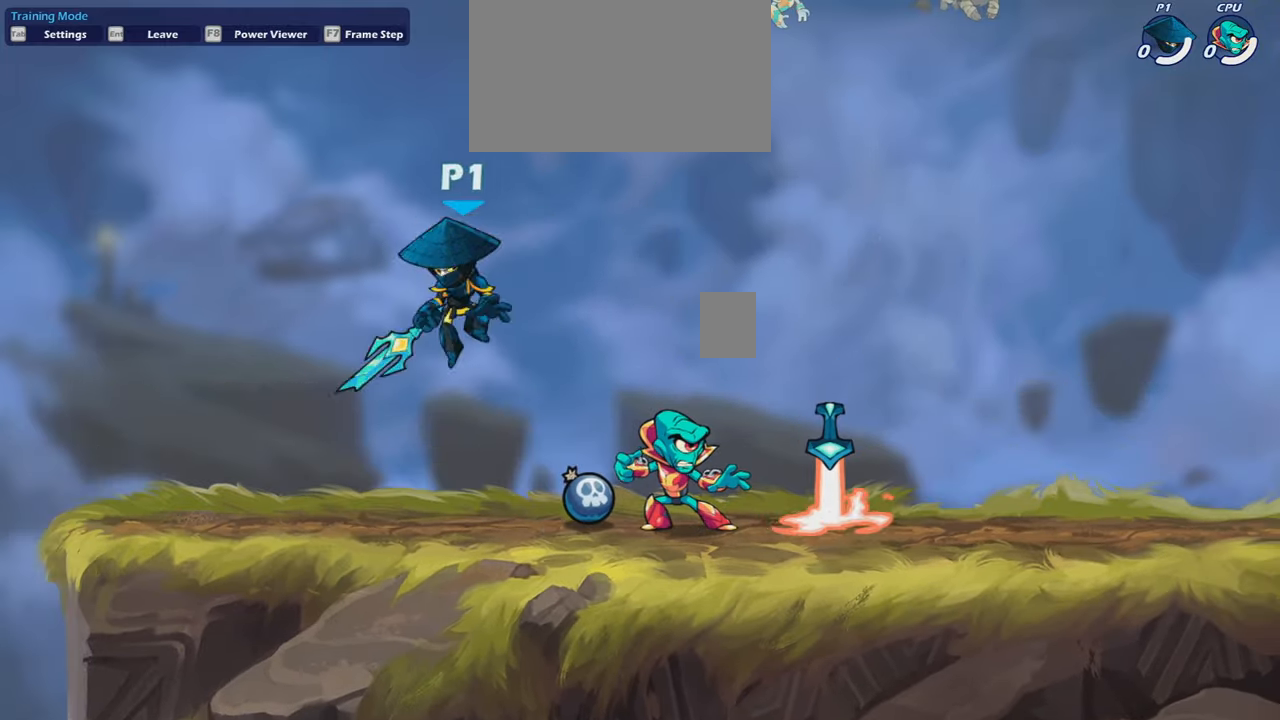
{"keys": [], "mouse": [], "mouse_move": "still", "events": [[34, "s", "up"], [134, "d", "up"]]}
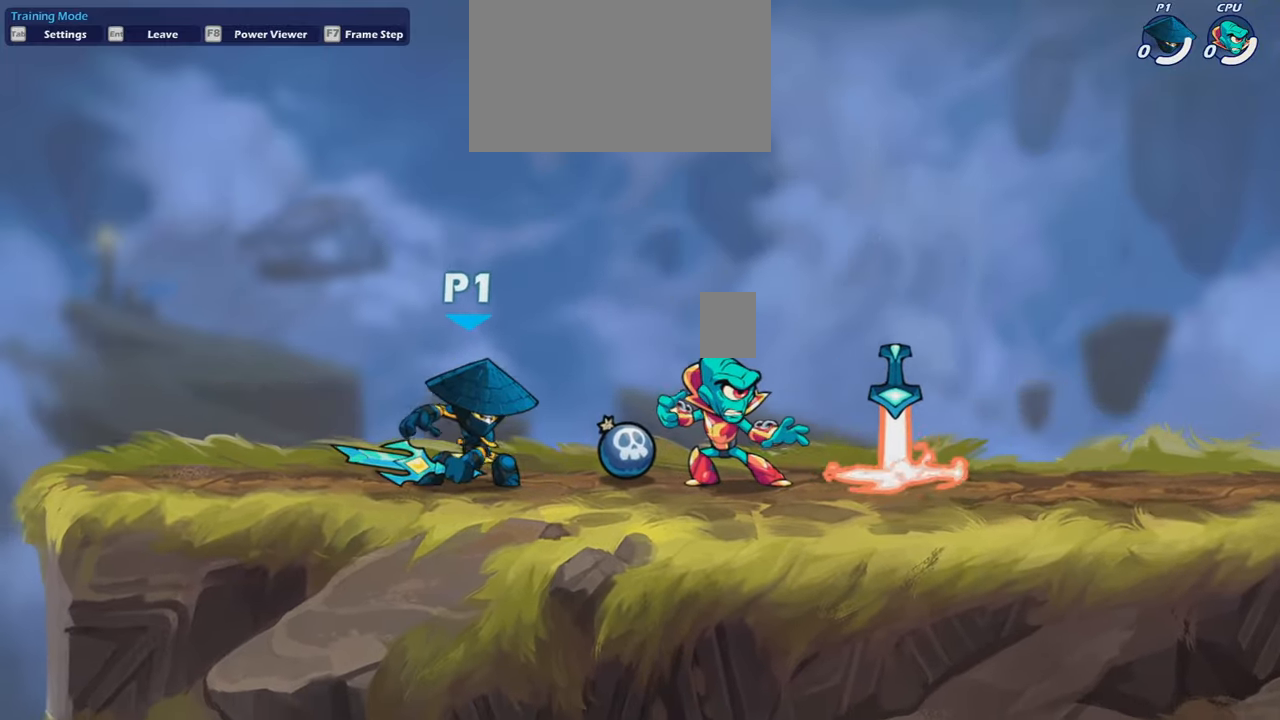
{"keys": [], "mouse": [], "mouse_move": "still", "events": [[200, "d", "down"], [433, "d", "up"]]}
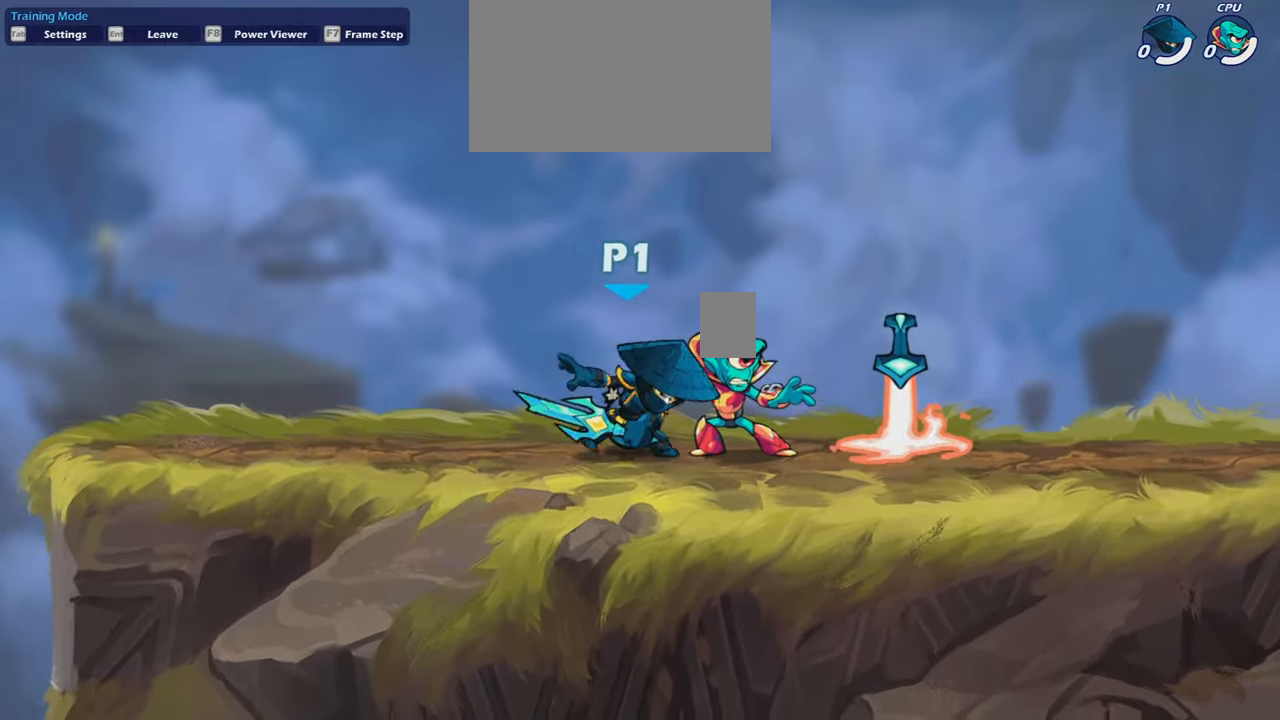
{"keys": ["d"], "mouse": ["left"], "mouse_move": "still", "events": [[67, "mouse_left", "down"], [167, "d", "down"], [167, "mouse_left", "up"], [267, "mouse_left", "down"], [367, "mouse_left", "up"], [401, "mouse_left", "down"]]}
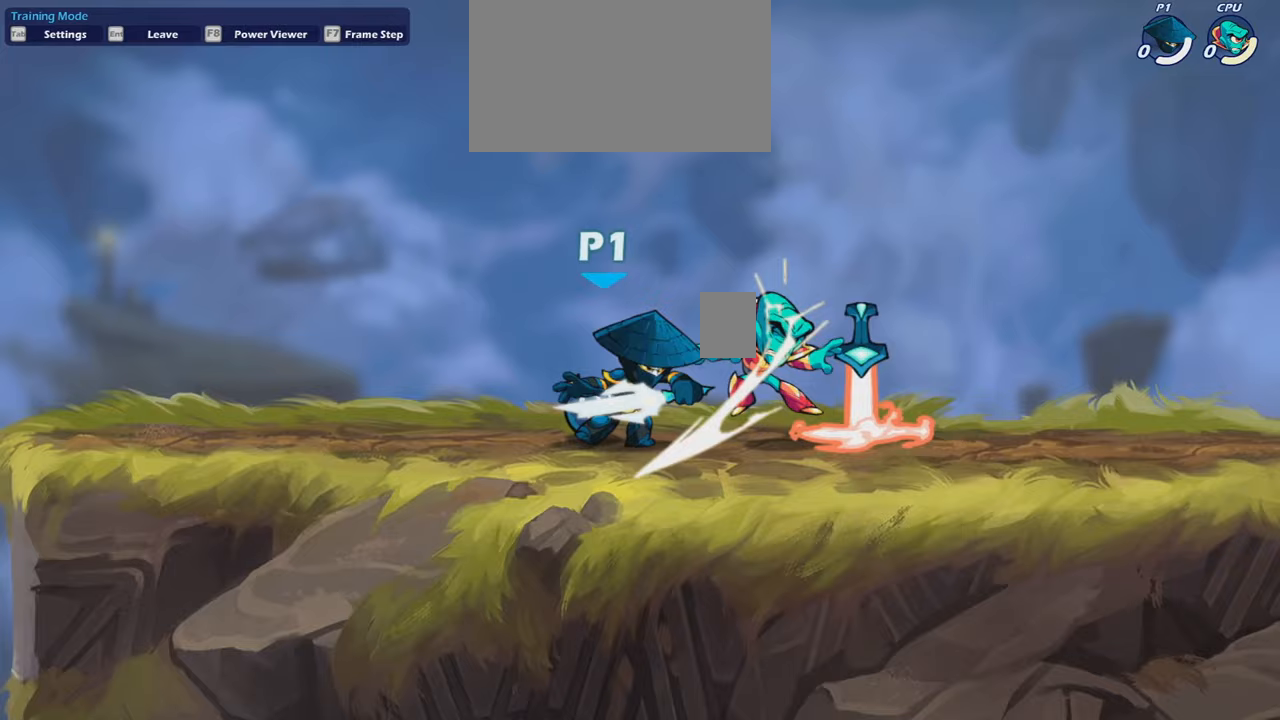
{"keys": ["d"], "mouse": [], "mouse_move": "down-right", "events": [[133, "mouse_left", "up"], [267, "s", "down"], [334, "shift", "down"], [434, "s", "up"], [434, "shift", "up"], [467, "mouse_left", "down"], [501, "mouse_left", "up"]]}
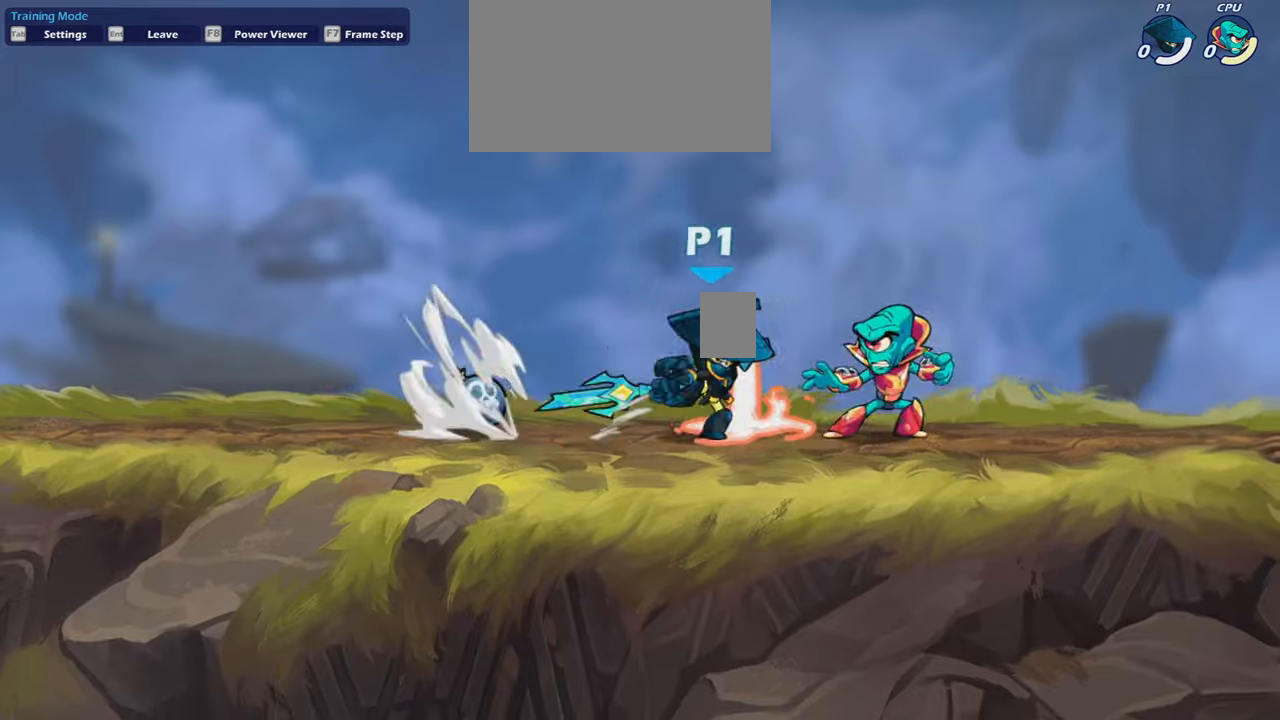
{"keys": ["a"], "mouse": [], "mouse_move": "still", "events": [[133, "a", "down"], [133, "mouse_left", "down"], [200, "d", "up"], [300, "mouse_left", "up"]]}
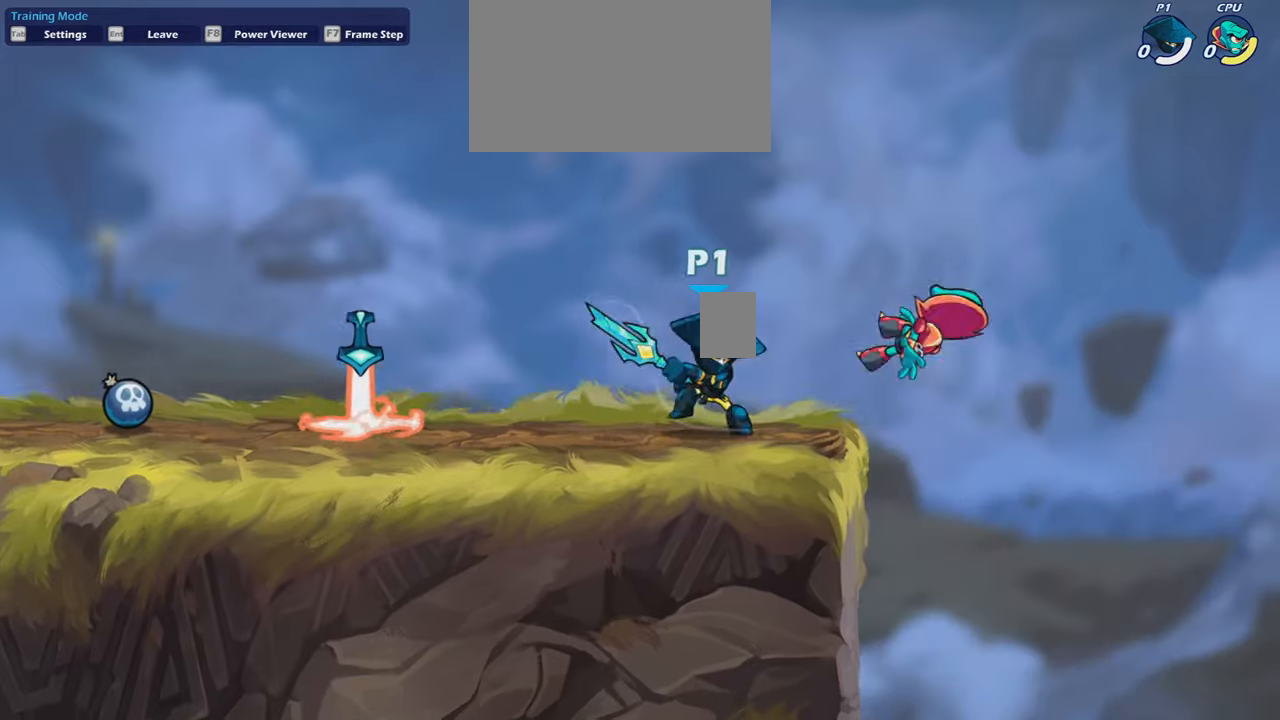
{"keys": [], "mouse": [], "mouse_move": "still", "events": [[133, "a", "up"]]}
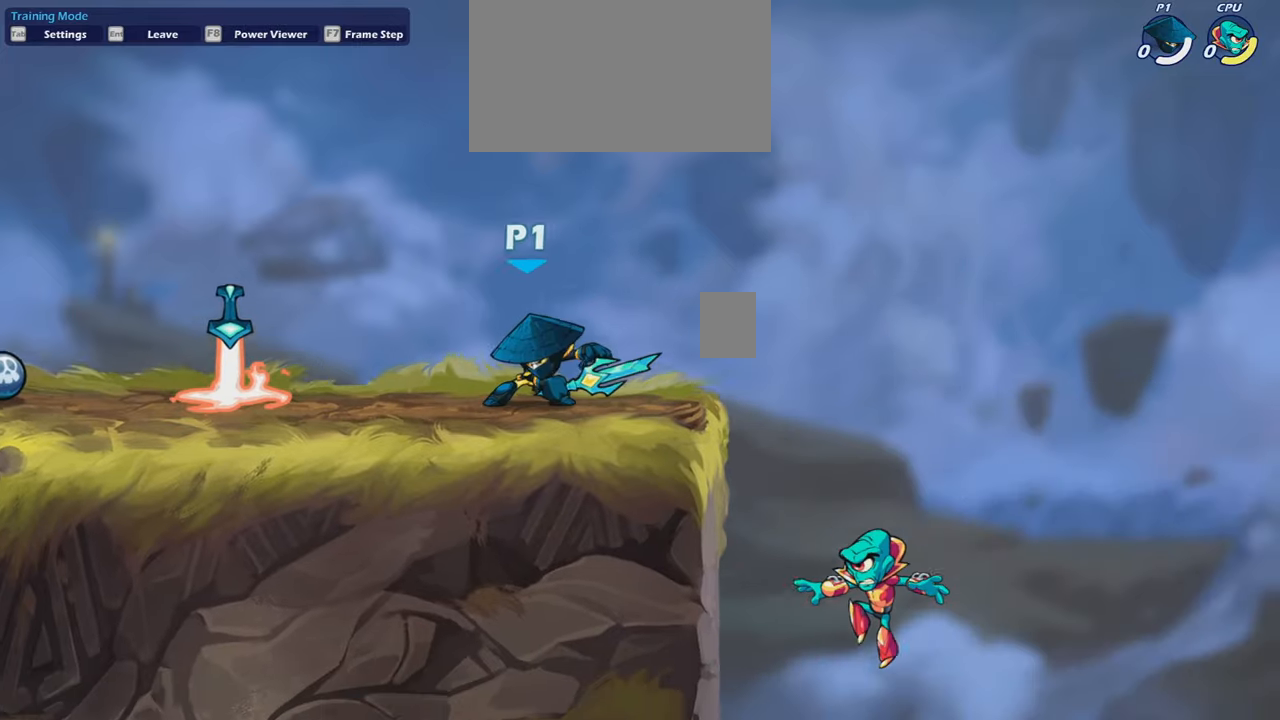
{"keys": ["a", "shift", "space"], "mouse": [], "mouse_move": "still", "events": [[333, "a", "down"], [367, "shift", "down"], [500, "space", "down"]]}
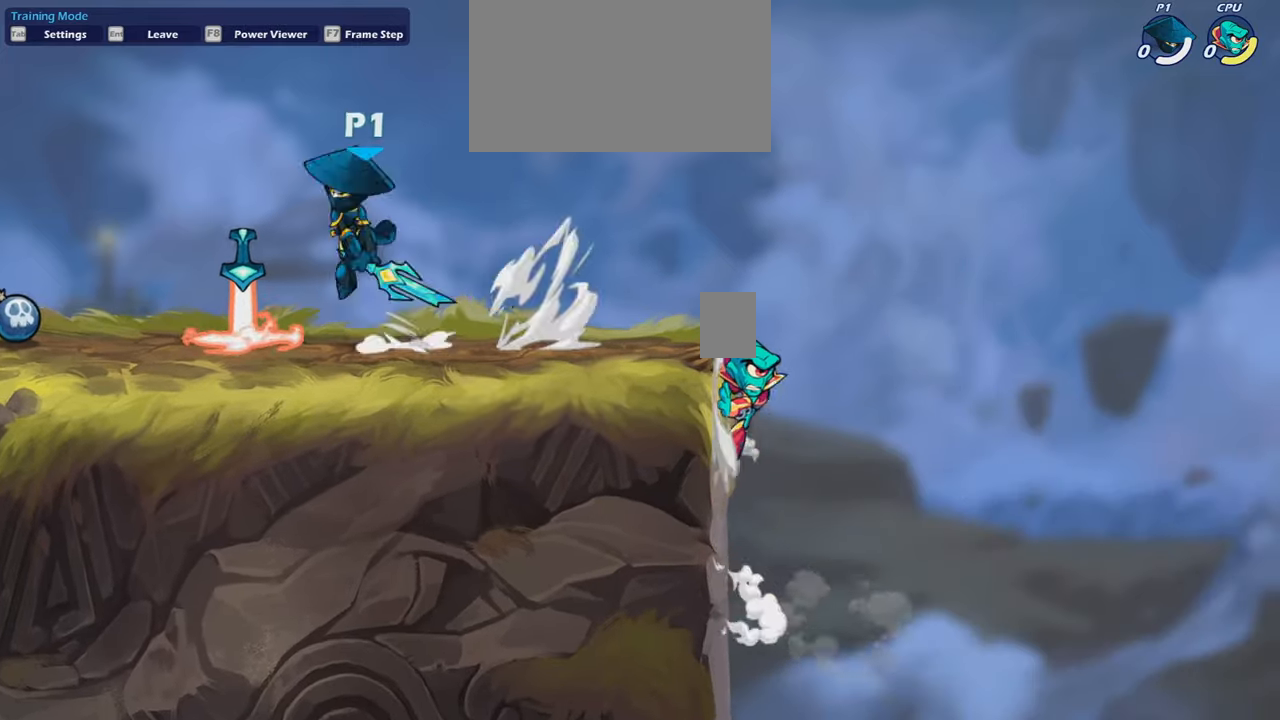
{"keys": ["a", "d"], "mouse": [], "mouse_move": "still", "events": [[100, "s", "down"], [100, "shift", "up"], [200, "space", "up"], [334, "s", "up"], [467, "d", "down"]]}
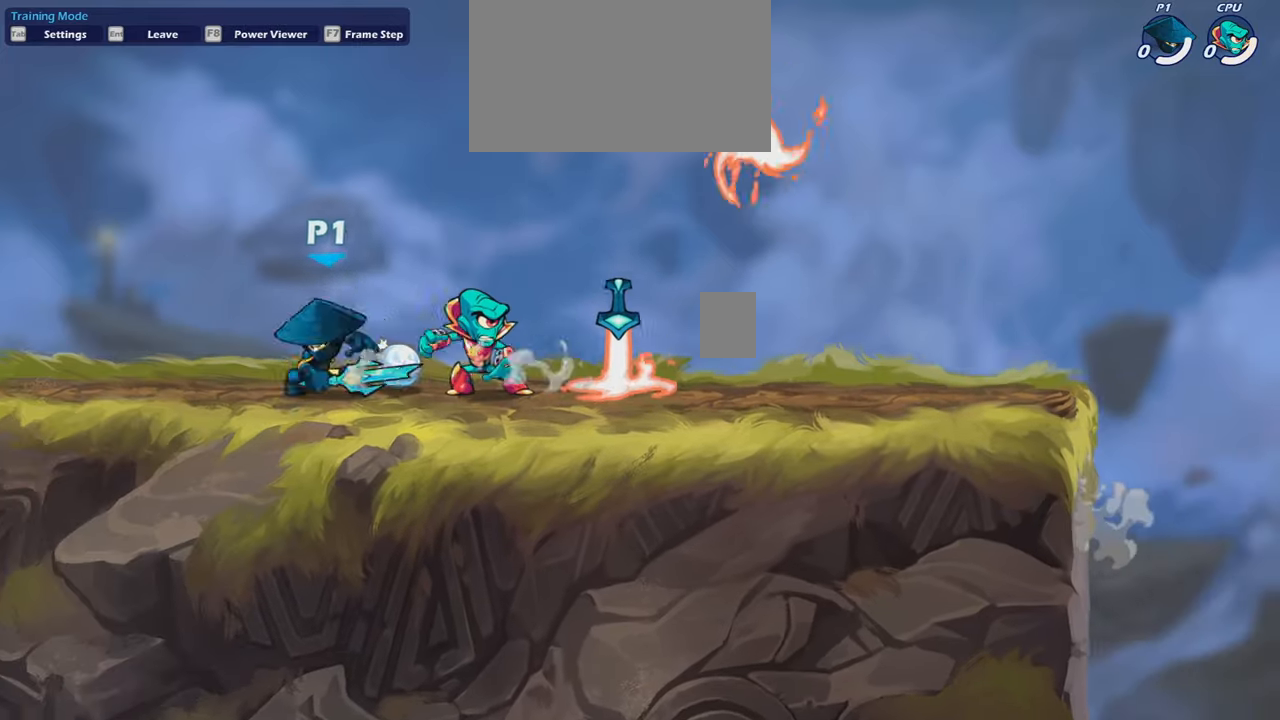
{"keys": [], "mouse": [], "mouse_move": "still", "events": [[66, "a", "up"], [133, "d", "up"]]}